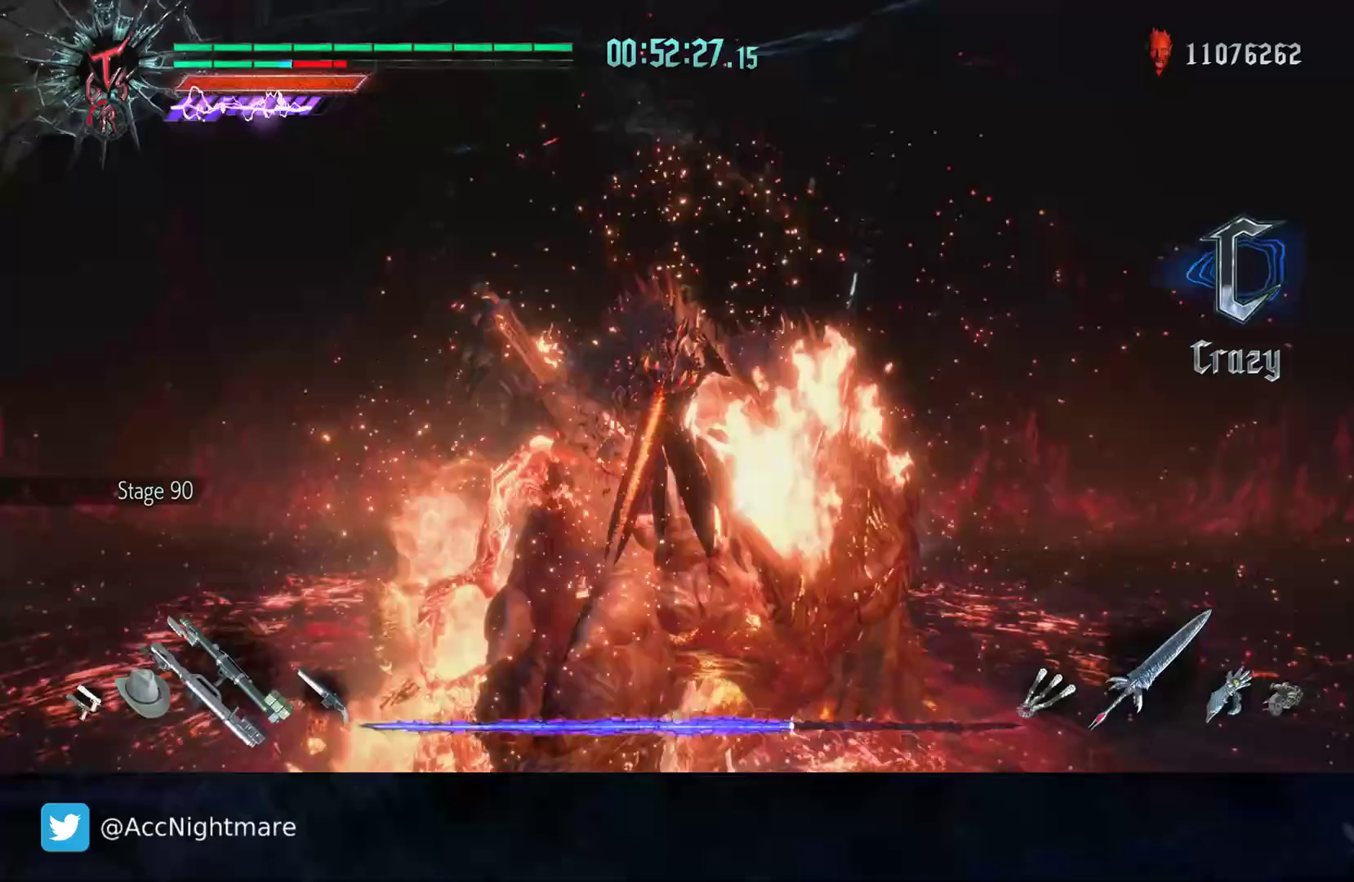
Gameplay with a controller (PlayStation layout); each line is a JSON object with the inputs held at the frame after it. "events" lists button and stick changes between this image and that frame as [ms after this image, input, new state], when the widget could be followed in between. Not read: R1 R2 R3.
{"buttons": [], "left_stick": "center", "right_stick": "center", "events": [[200, "TRIANGLE", "down"], [200, "left_stick", "center"], [283, "TRIANGLE", "up"]]}
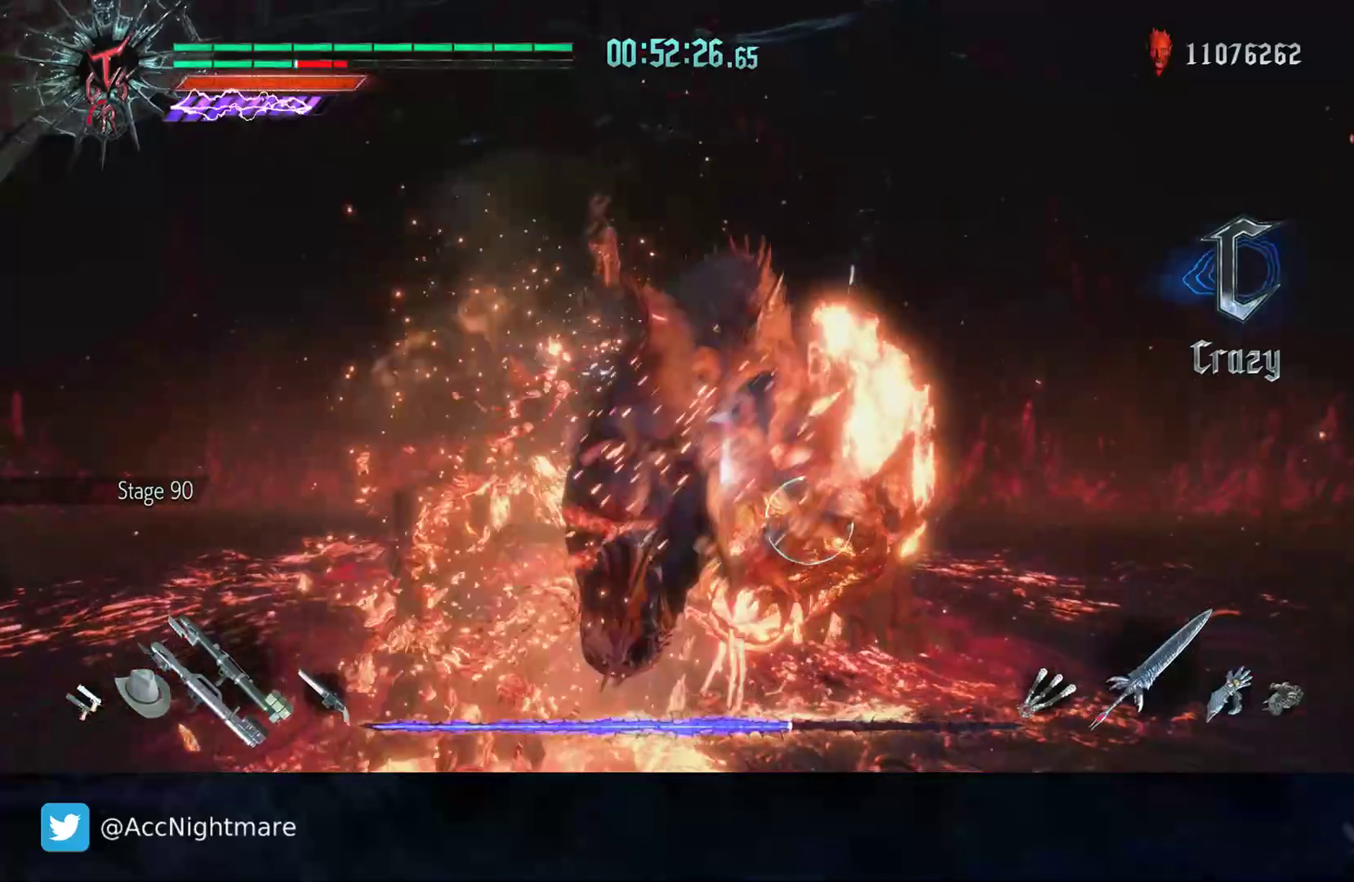
{"buttons": [], "left_stick": "center", "right_stick": "center", "events": [[117, "DPAD_UP", "down"], [200, "DPAD_UP", "up"]]}
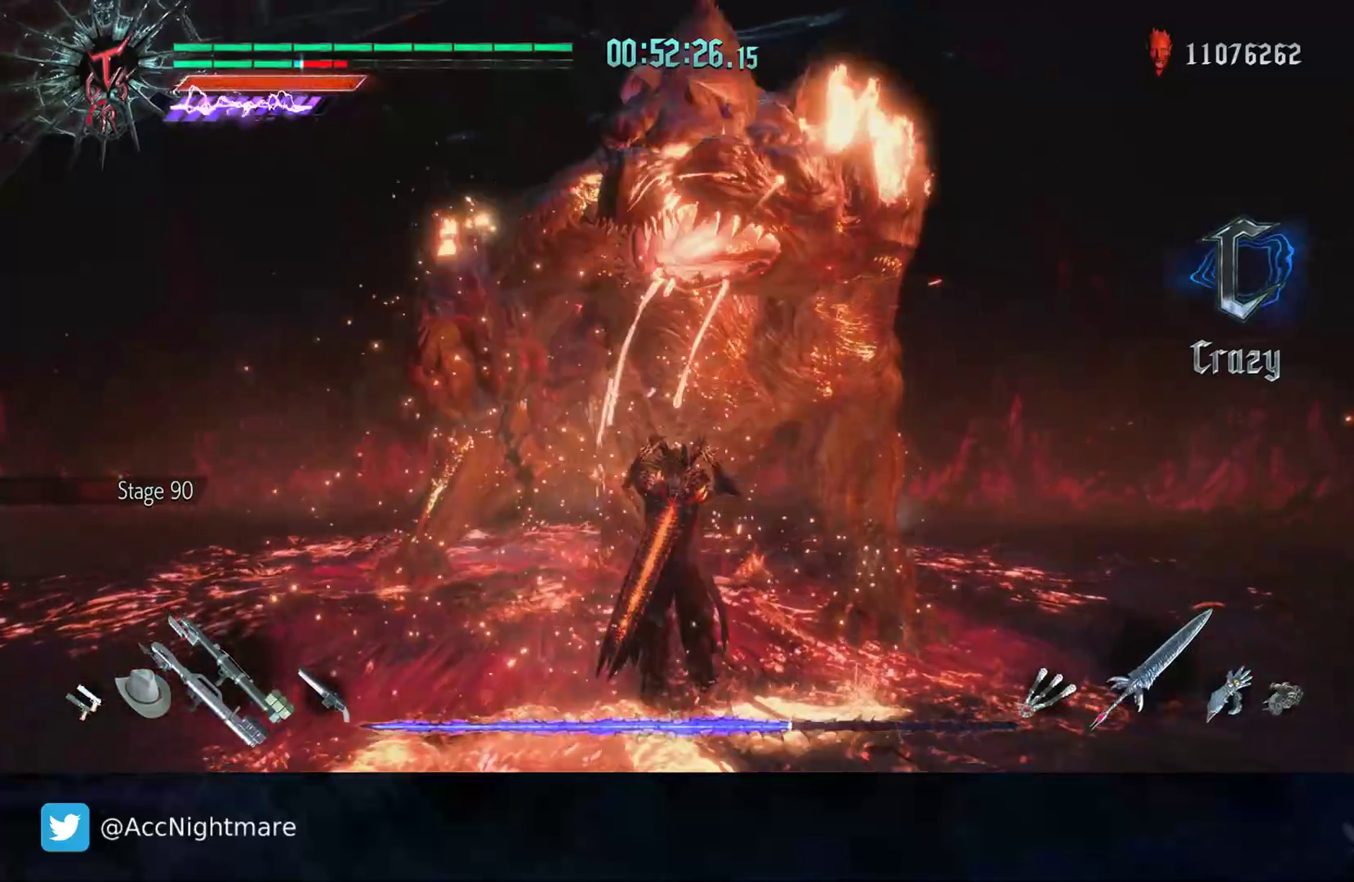
{"buttons": [], "left_stick": "right", "right_stick": "center", "events": [[17, "left_stick", "down-right"], [117, "left_stick", "right"], [417, "CIRCLE", "down"], [500, "CIRCLE", "up"]]}
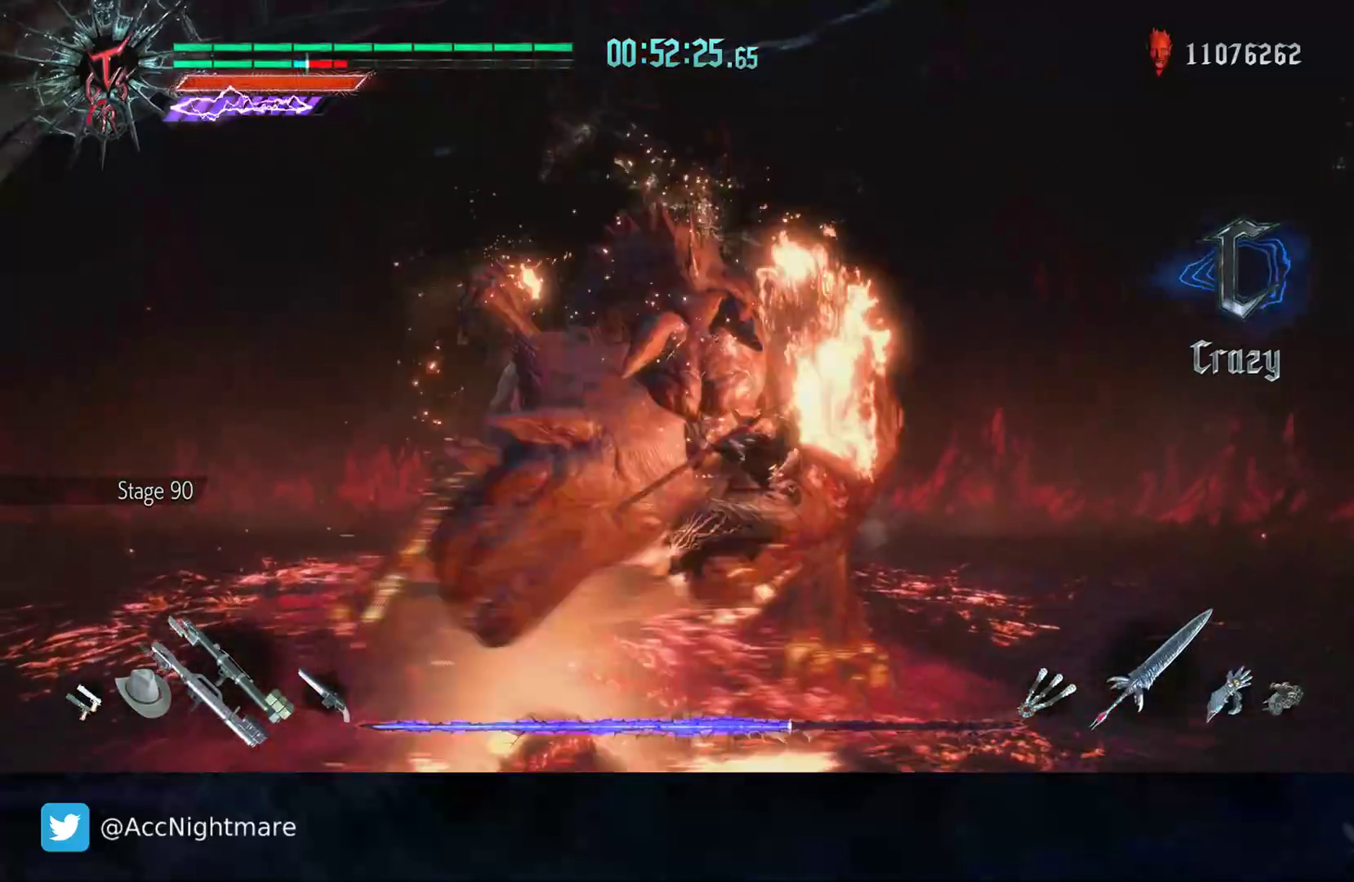
{"buttons": [], "left_stick": "center", "right_stick": "center", "events": [[83, "left_stick", "center"]]}
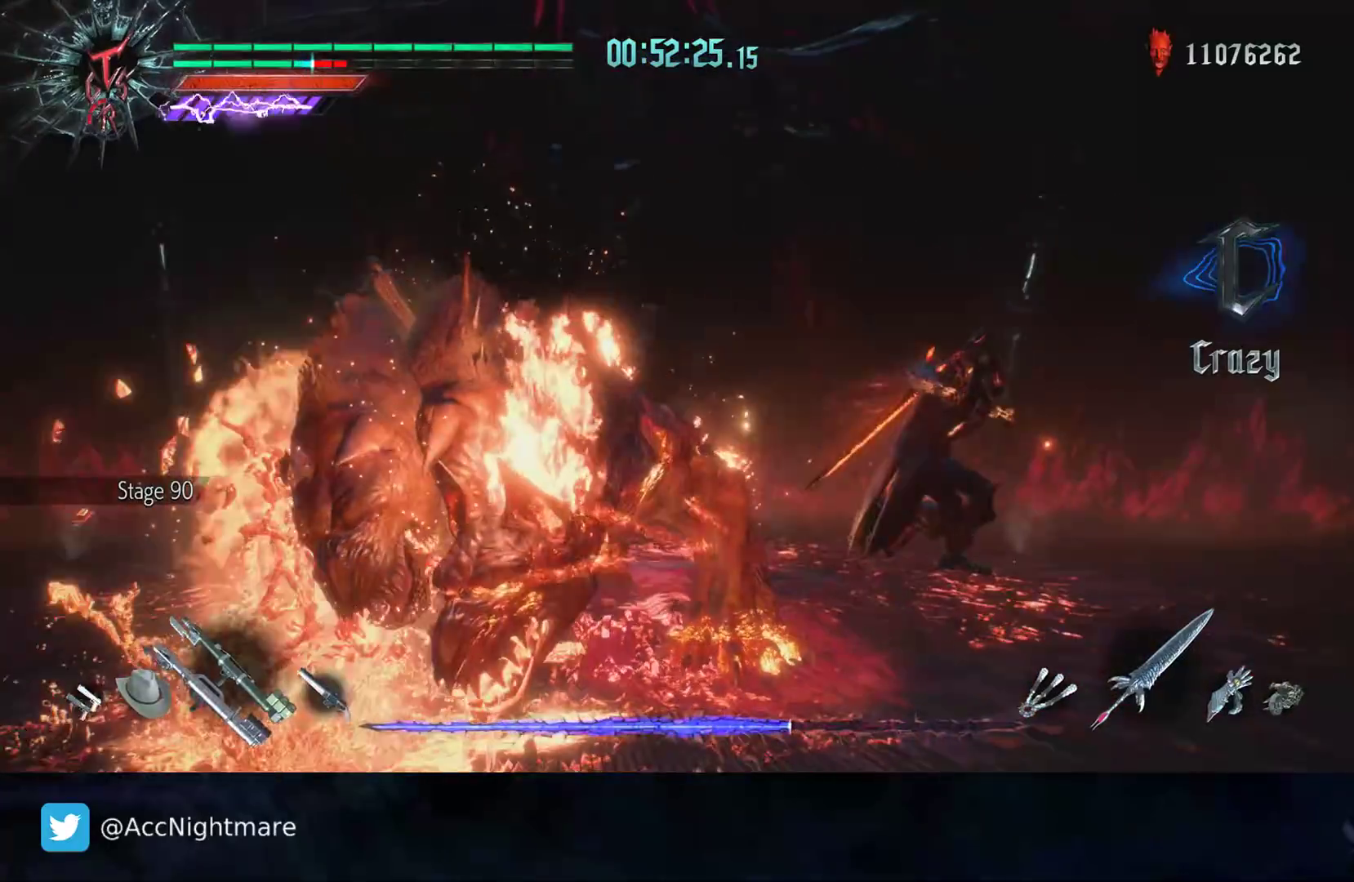
{"buttons": [], "left_stick": "up-left", "right_stick": "center", "events": [[183, "left_stick", "up-left"]]}
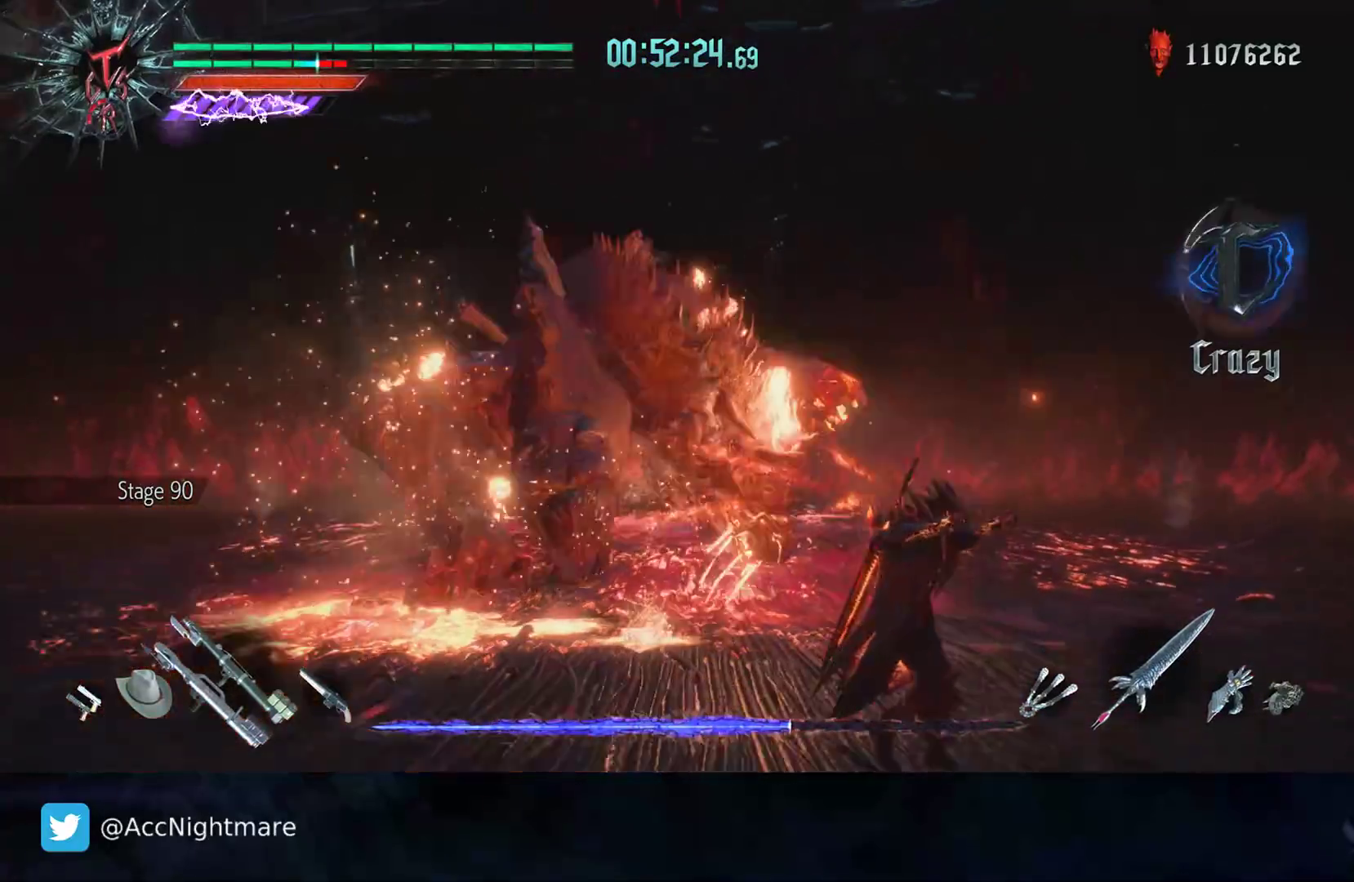
{"buttons": [], "left_stick": "up-left", "right_stick": "center", "events": [[133, "left_stick", "left"], [267, "left_stick", "up-left"]]}
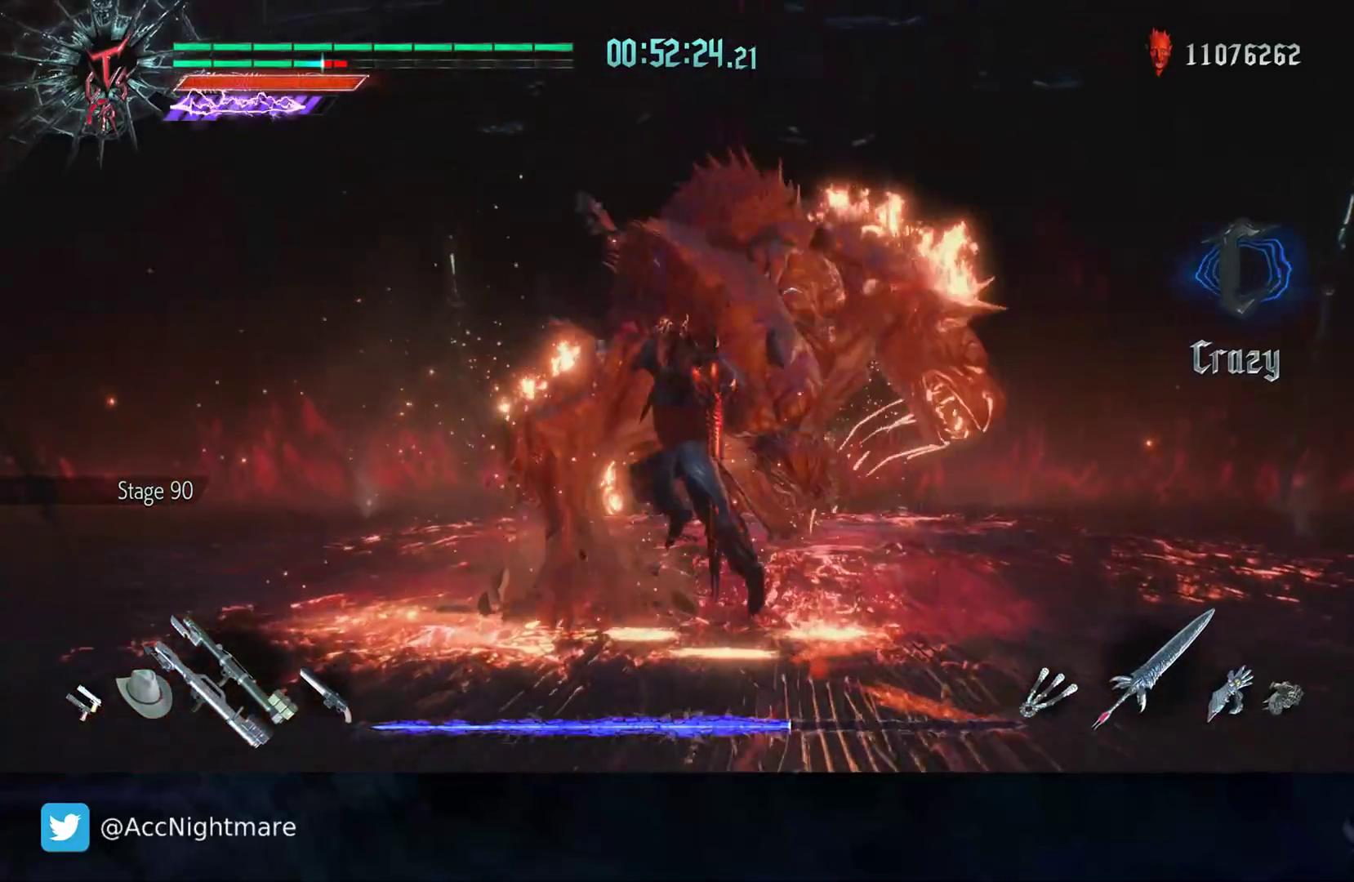
{"buttons": [], "left_stick": "up-left", "right_stick": "center", "events": []}
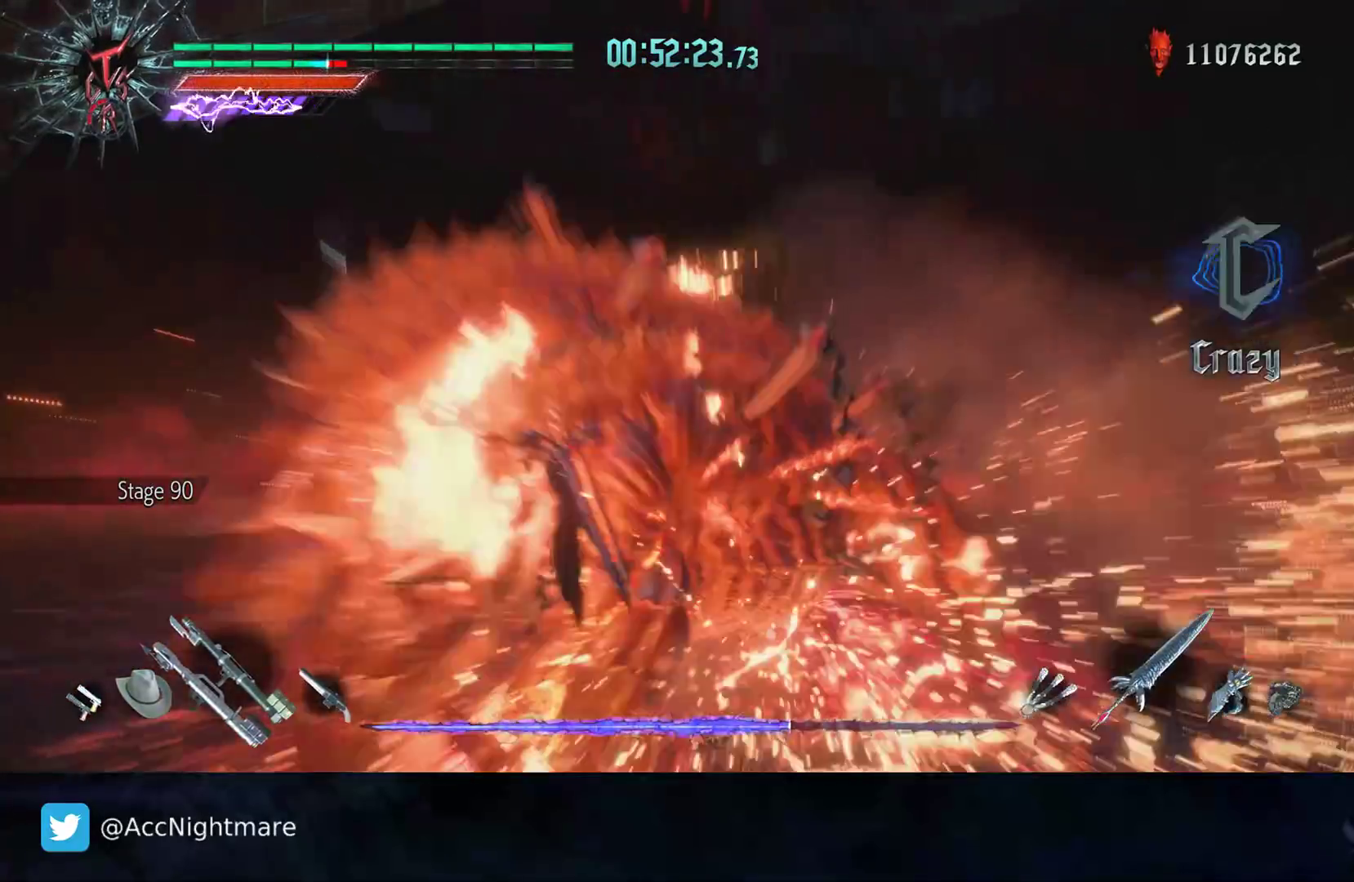
{"buttons": [], "left_stick": "center", "right_stick": "center", "events": [[100, "left_stick", "center"], [300, "TRIANGLE", "down"], [350, "TRIANGLE", "up"], [433, "TRIANGLE", "down"], [483, "TRIANGLE", "up"]]}
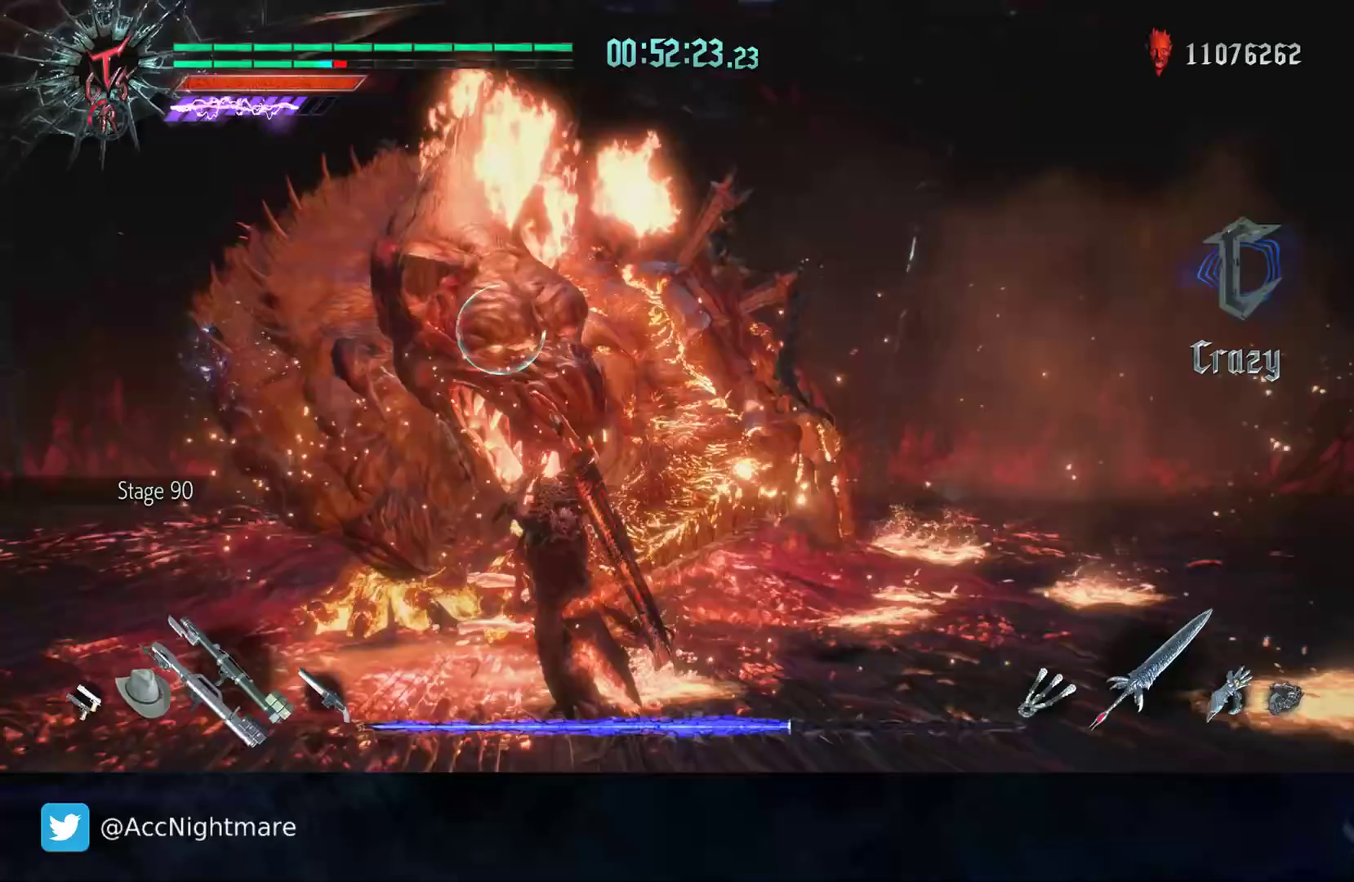
{"buttons": [], "left_stick": "center", "right_stick": "center", "events": [[50, "TRIANGLE", "down"], [133, "TRIANGLE", "up"], [200, "TRIANGLE", "down"], [300, "TRIANGLE", "up"]]}
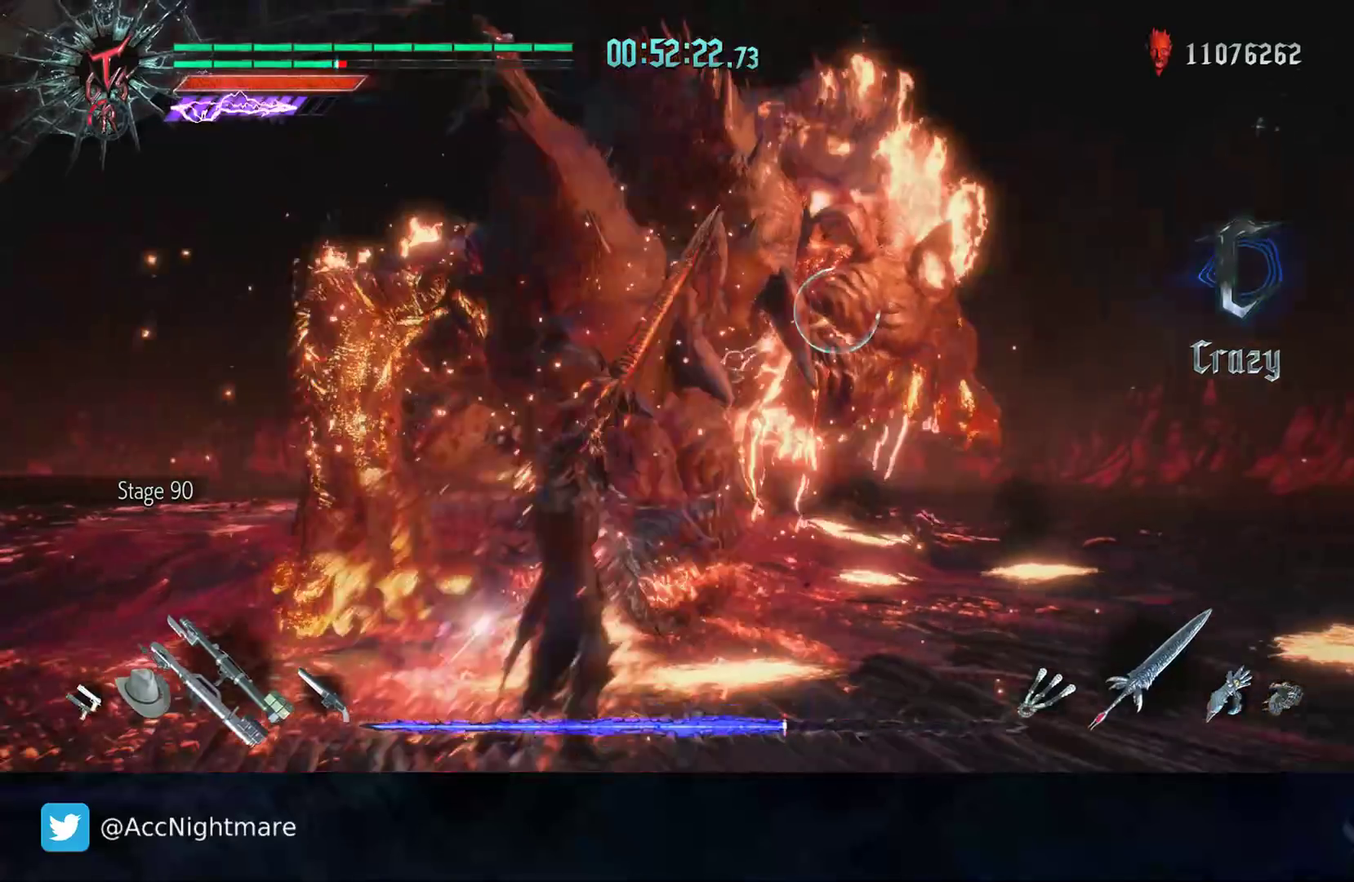
{"buttons": [], "left_stick": "up-right", "right_stick": "center", "events": [[17, "DPAD_UP", "down"], [117, "DPAD_UP", "up"], [350, "left_stick", "right"], [467, "left_stick", "up-right"]]}
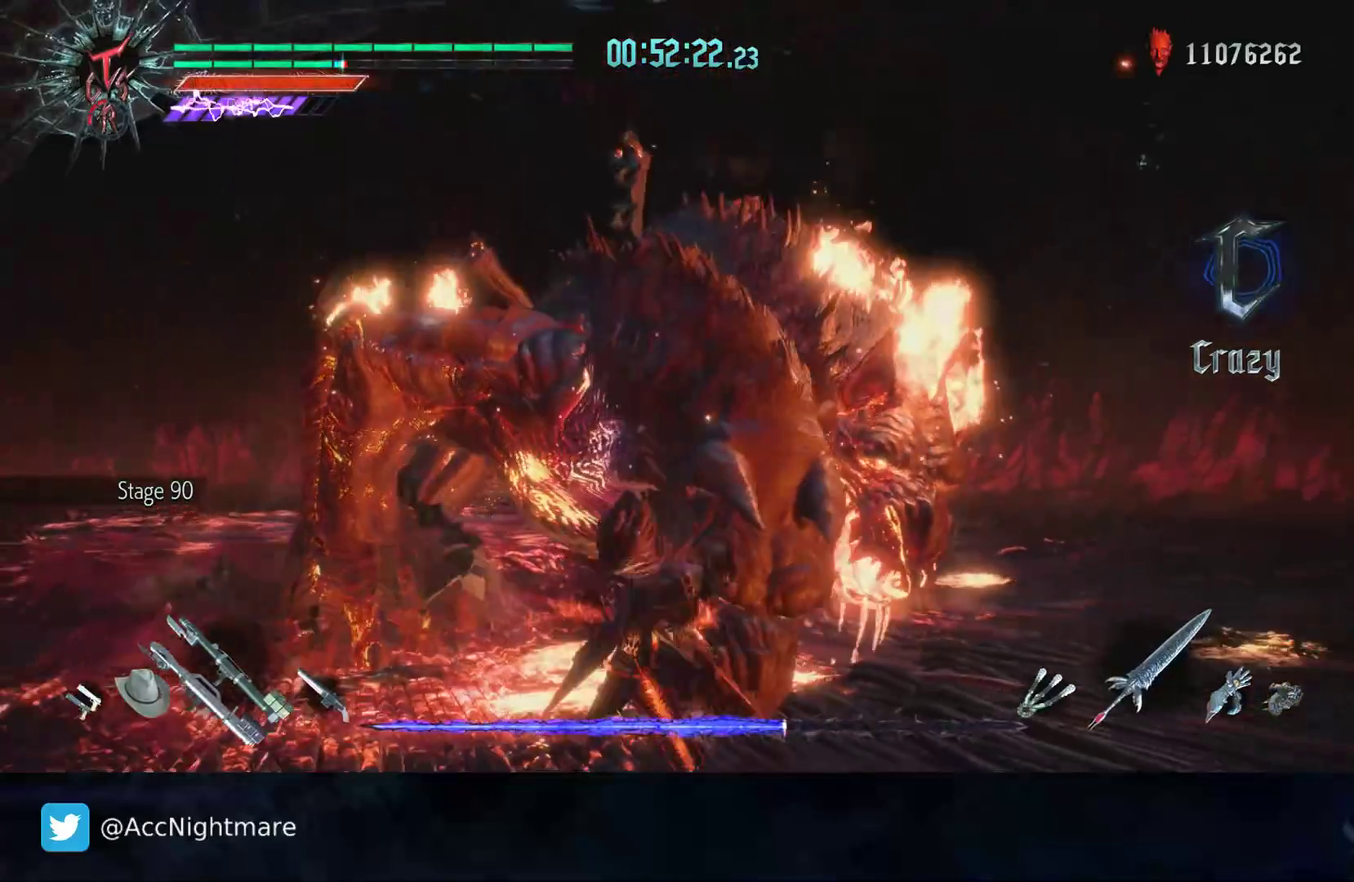
{"buttons": [], "left_stick": "center", "right_stick": "center", "events": [[83, "TRIANGLE", "down"], [150, "TRIANGLE", "up"], [167, "left_stick", "center"], [217, "TRIANGLE", "down"], [300, "TRIANGLE", "up"], [383, "TRIANGLE", "down"], [467, "TRIANGLE", "up"]]}
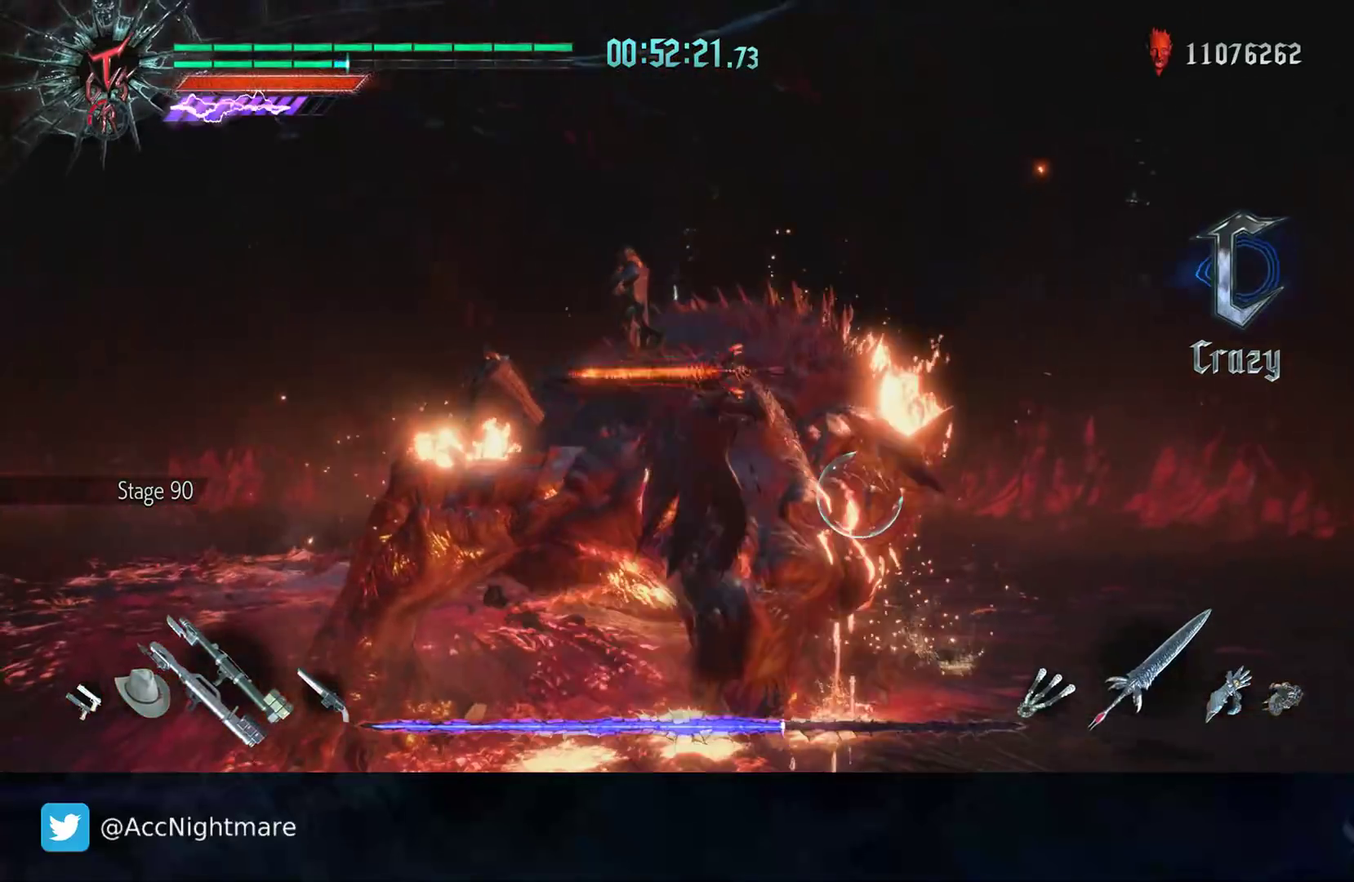
{"buttons": ["TRIANGLE"], "left_stick": "center", "right_stick": "center", "events": [[33, "TRIANGLE", "down"], [117, "TRIANGLE", "up"], [183, "TRIANGLE", "down"], [267, "TRIANGLE", "up"], [333, "TRIANGLE", "down"], [400, "TRIANGLE", "up"], [450, "TRIANGLE", "down"]]}
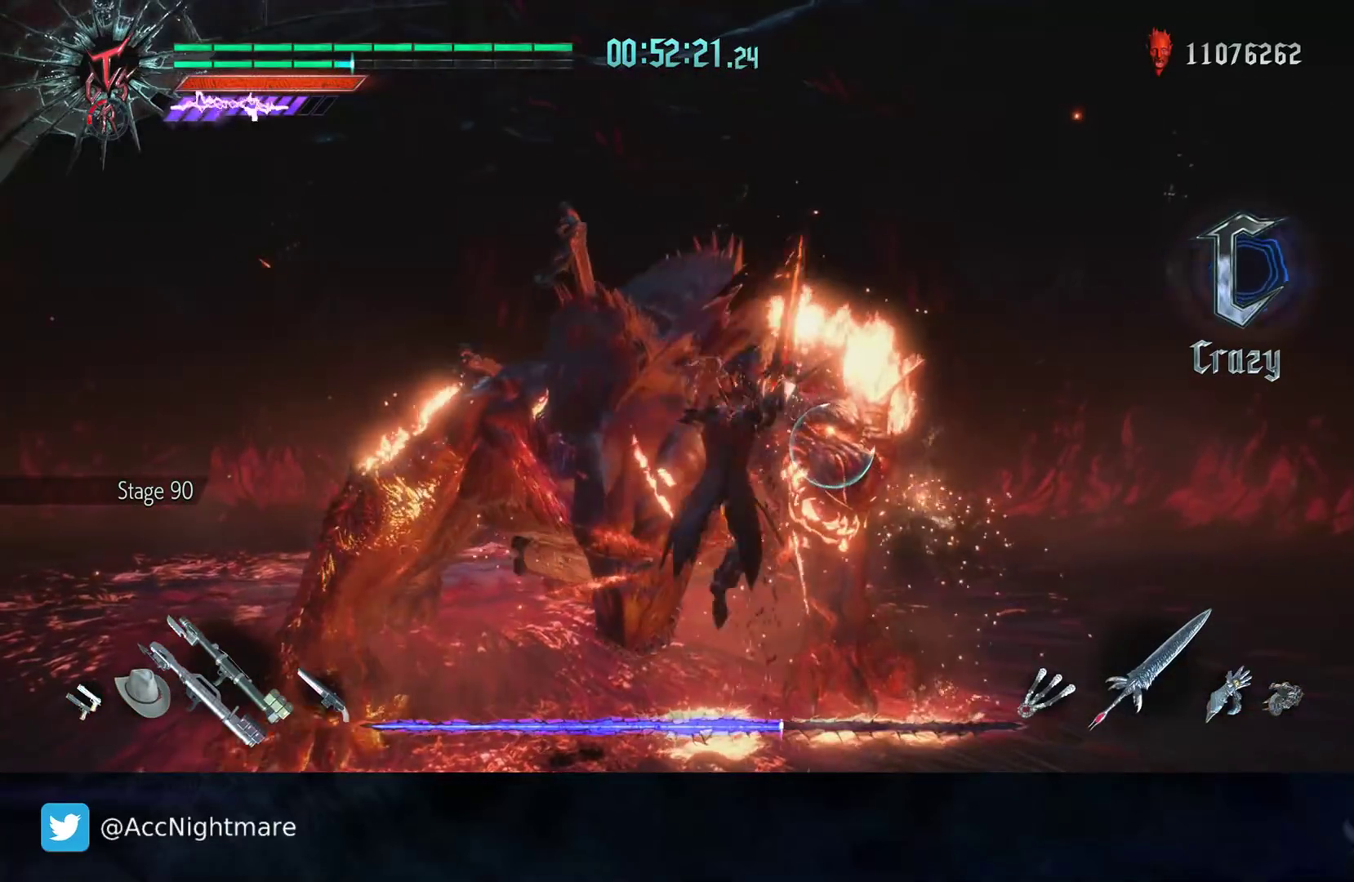
{"buttons": [], "left_stick": "center", "right_stick": "center", "events": [[33, "TRIANGLE", "up"], [50, "DPAD_UP", "down"], [117, "TRIANGLE", "down"], [167, "DPAD_UP", "up"], [300, "TRIANGLE", "up"], [367, "TRIANGLE", "down"], [467, "TRIANGLE", "up"]]}
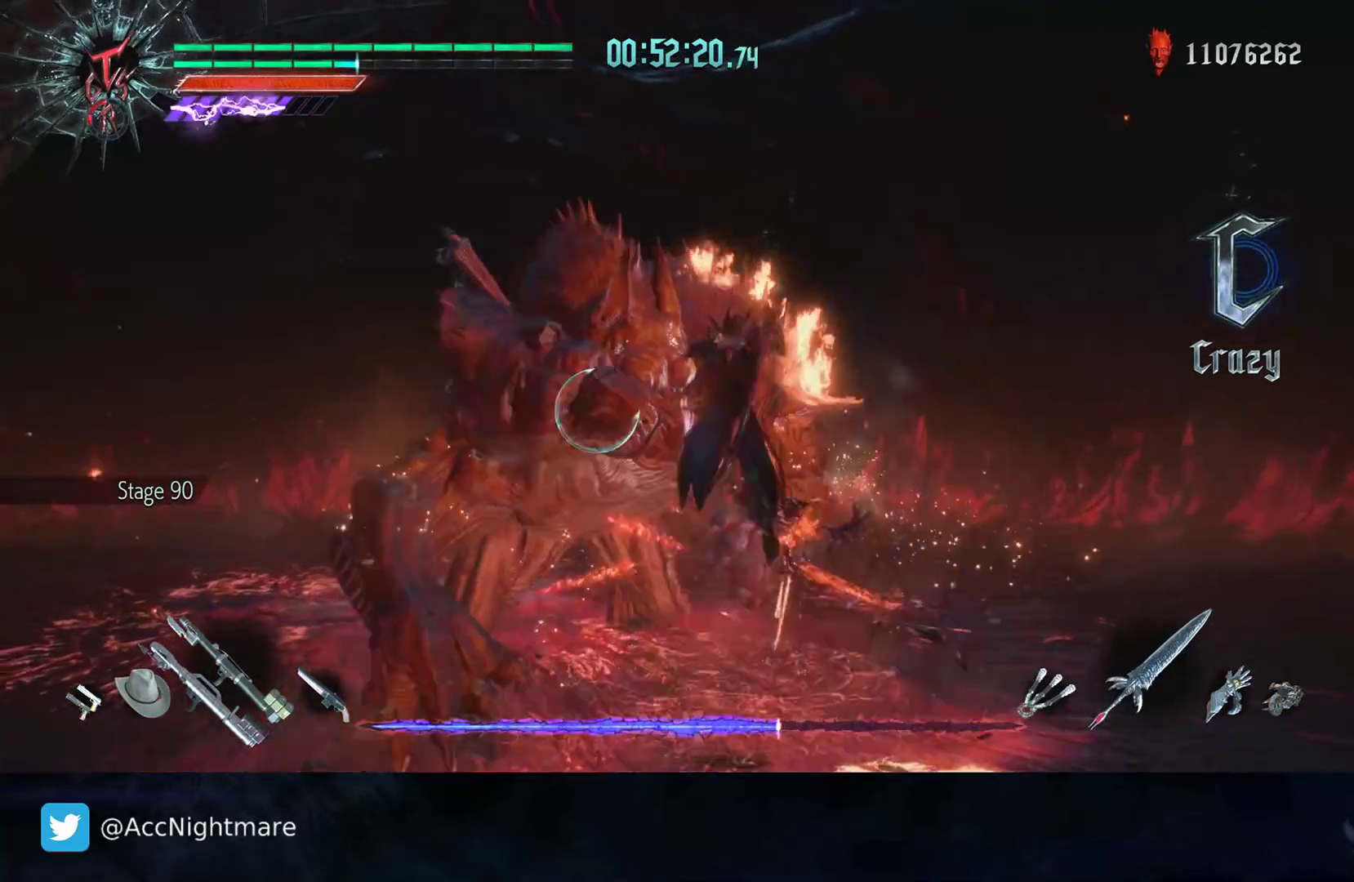
{"buttons": [], "left_stick": "down-right", "right_stick": "center", "events": [[33, "TRIANGLE", "down"], [133, "TRIANGLE", "up"], [150, "L1", "down"], [217, "L1", "up"], [367, "left_stick", "down"], [483, "left_stick", "down-right"]]}
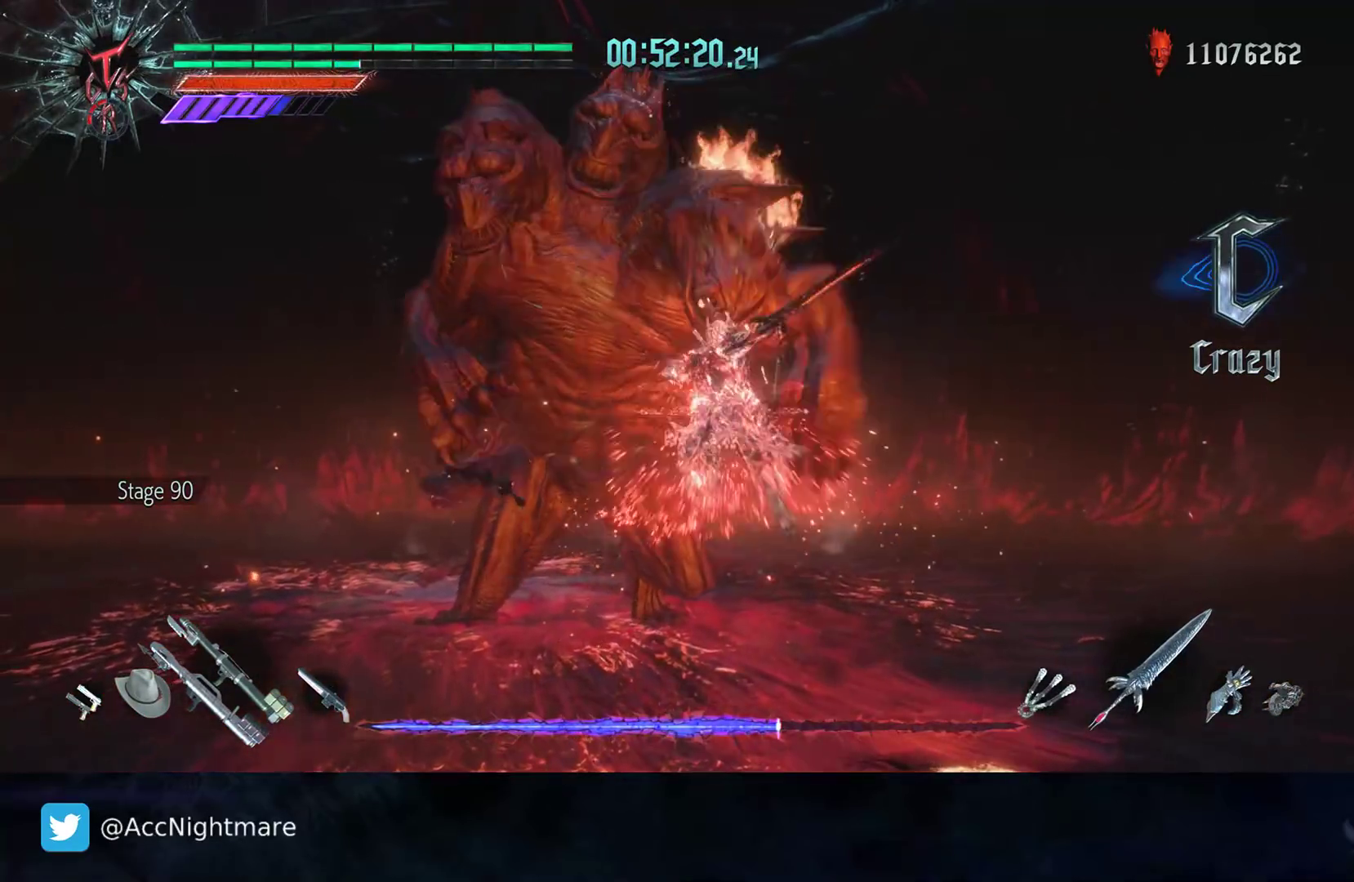
{"buttons": [], "left_stick": "up", "right_stick": "center", "events": [[233, "left_stick", "up"], [333, "L2", "down"], [483, "L2", "up"]]}
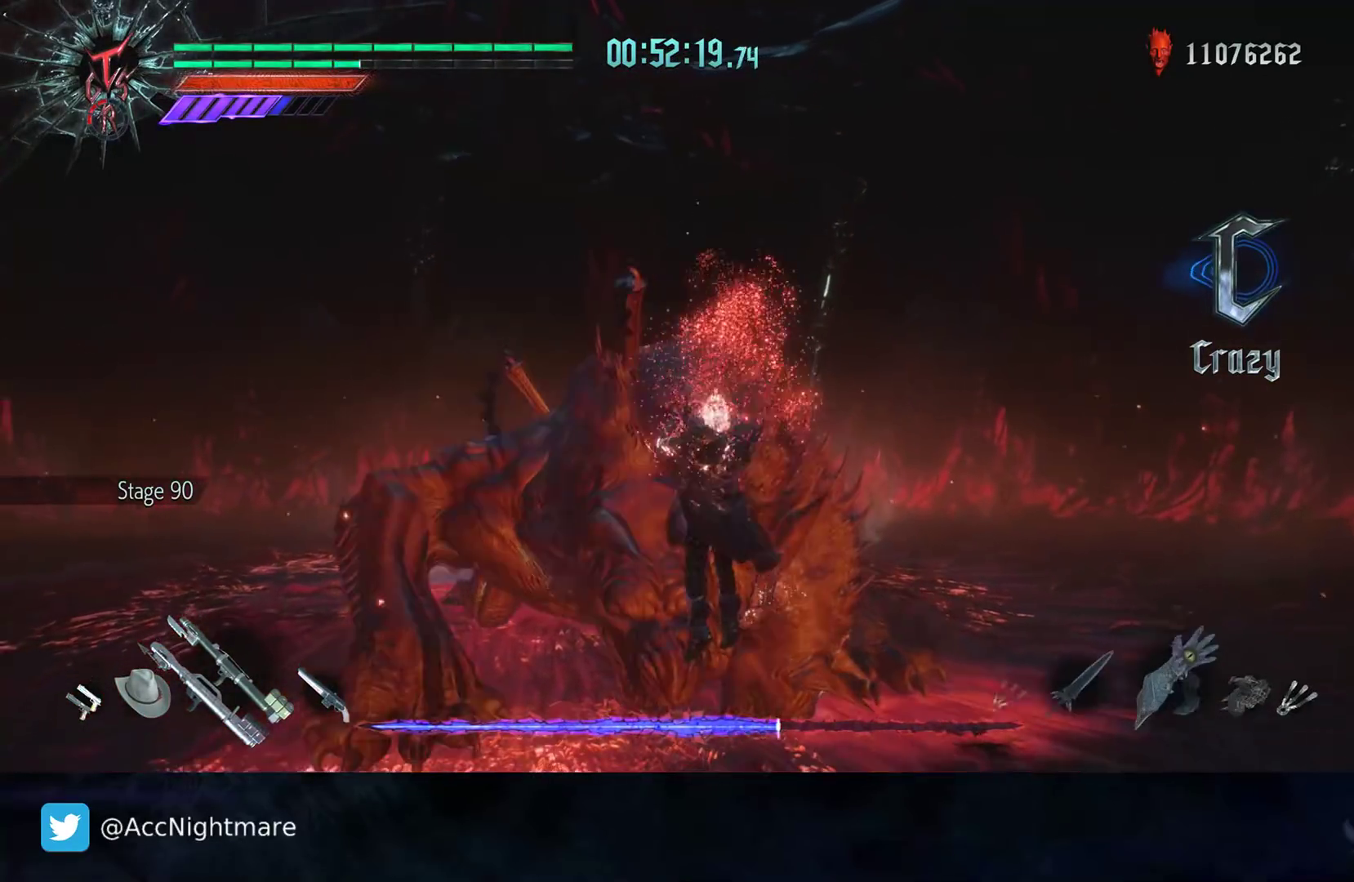
{"buttons": [], "left_stick": "up", "right_stick": "center", "events": []}
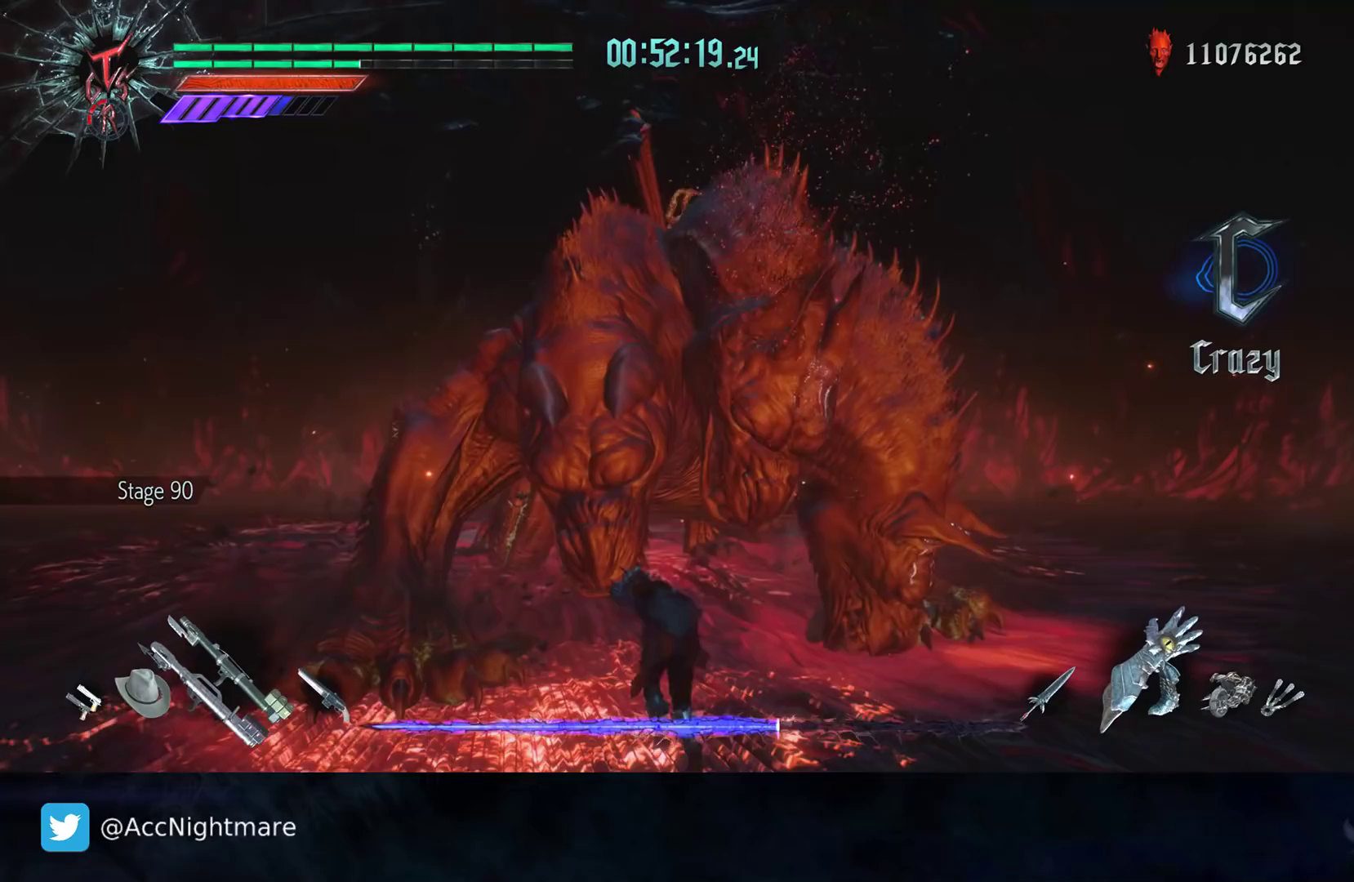
{"buttons": ["TRIANGLE"], "left_stick": "center", "right_stick": "center", "events": [[83, "TRIANGLE", "down"], [83, "left_stick", "center"], [150, "TRIANGLE", "up"], [217, "TRIANGLE", "down"], [300, "TRIANGLE", "up"], [350, "TRIANGLE", "down"], [417, "TRIANGLE", "up"], [467, "TRIANGLE", "down"]]}
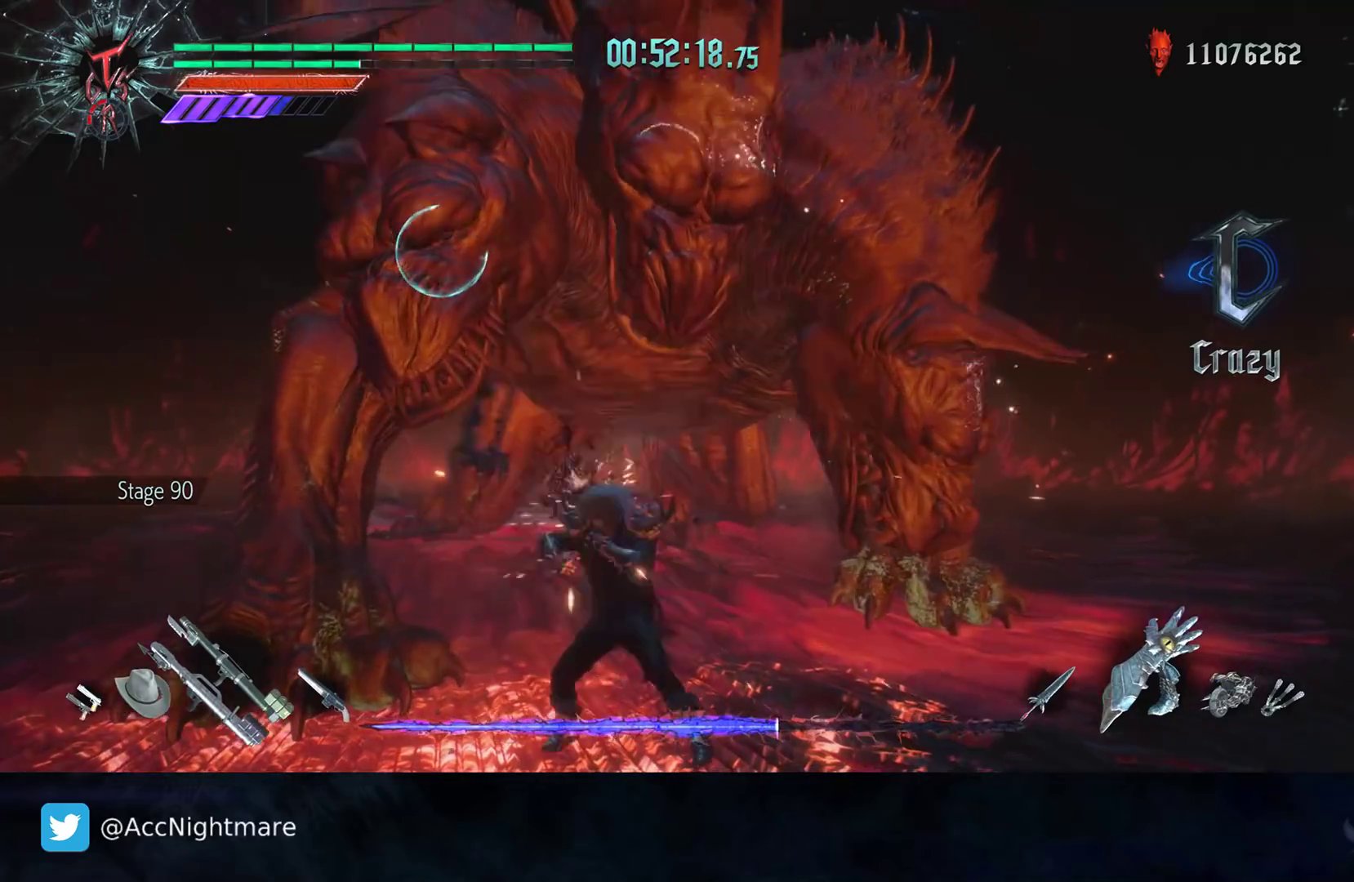
{"buttons": ["TRIANGLE"], "left_stick": "center", "right_stick": "center", "events": [[33, "TRIANGLE", "up"], [100, "TRIANGLE", "down"], [150, "TRIANGLE", "up"], [217, "TRIANGLE", "down"], [300, "TRIANGLE", "up"], [350, "TRIANGLE", "down"], [433, "TRIANGLE", "up"], [483, "TRIANGLE", "down"]]}
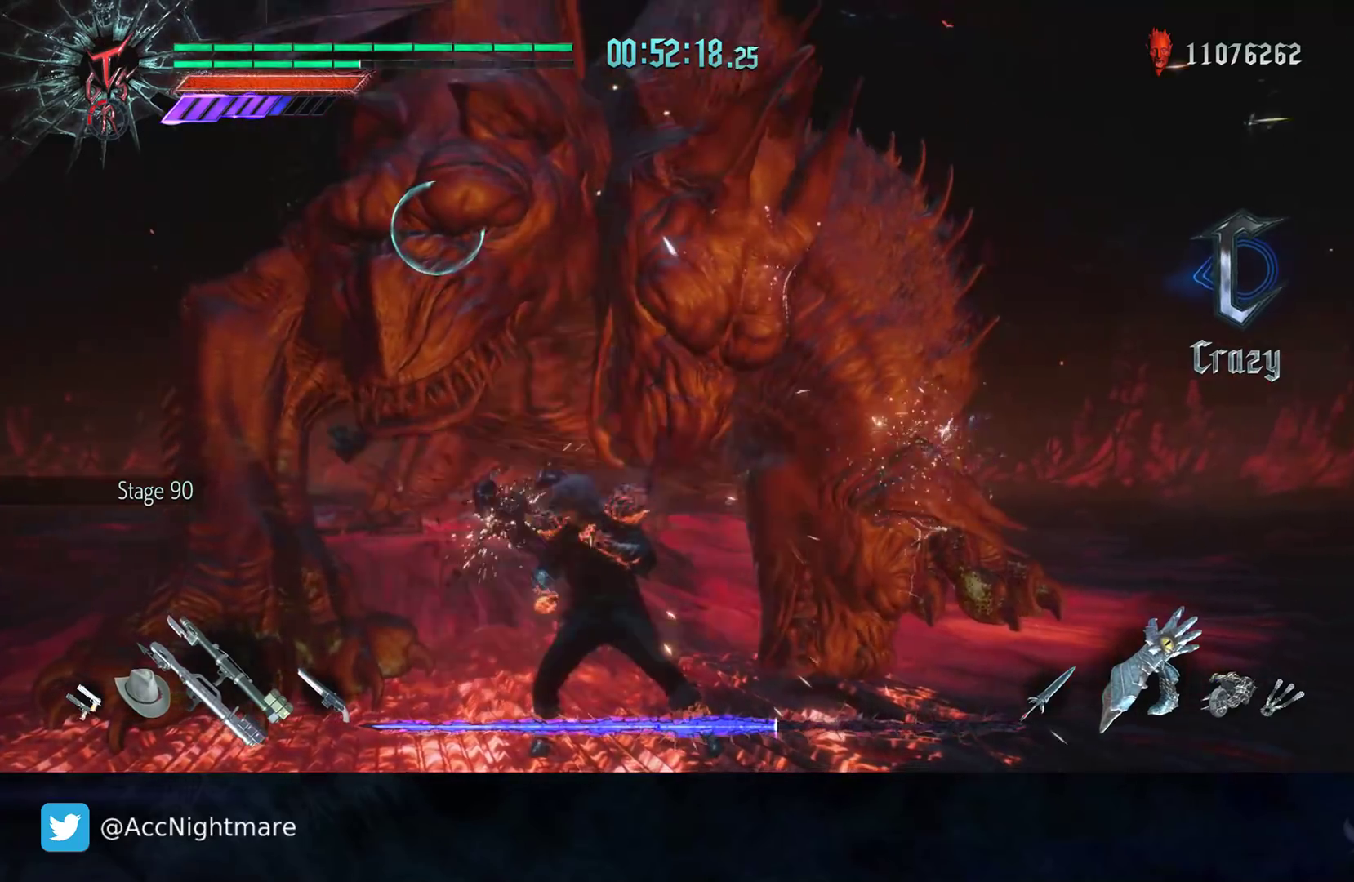
{"buttons": [], "left_stick": "center", "right_stick": "center", "events": [[67, "TRIANGLE", "up"], [117, "TRIANGLE", "down"], [200, "TRIANGLE", "up"], [233, "TRIANGLE", "down"], [317, "TRIANGLE", "up"], [383, "TRIANGLE", "down"], [450, "TRIANGLE", "up"]]}
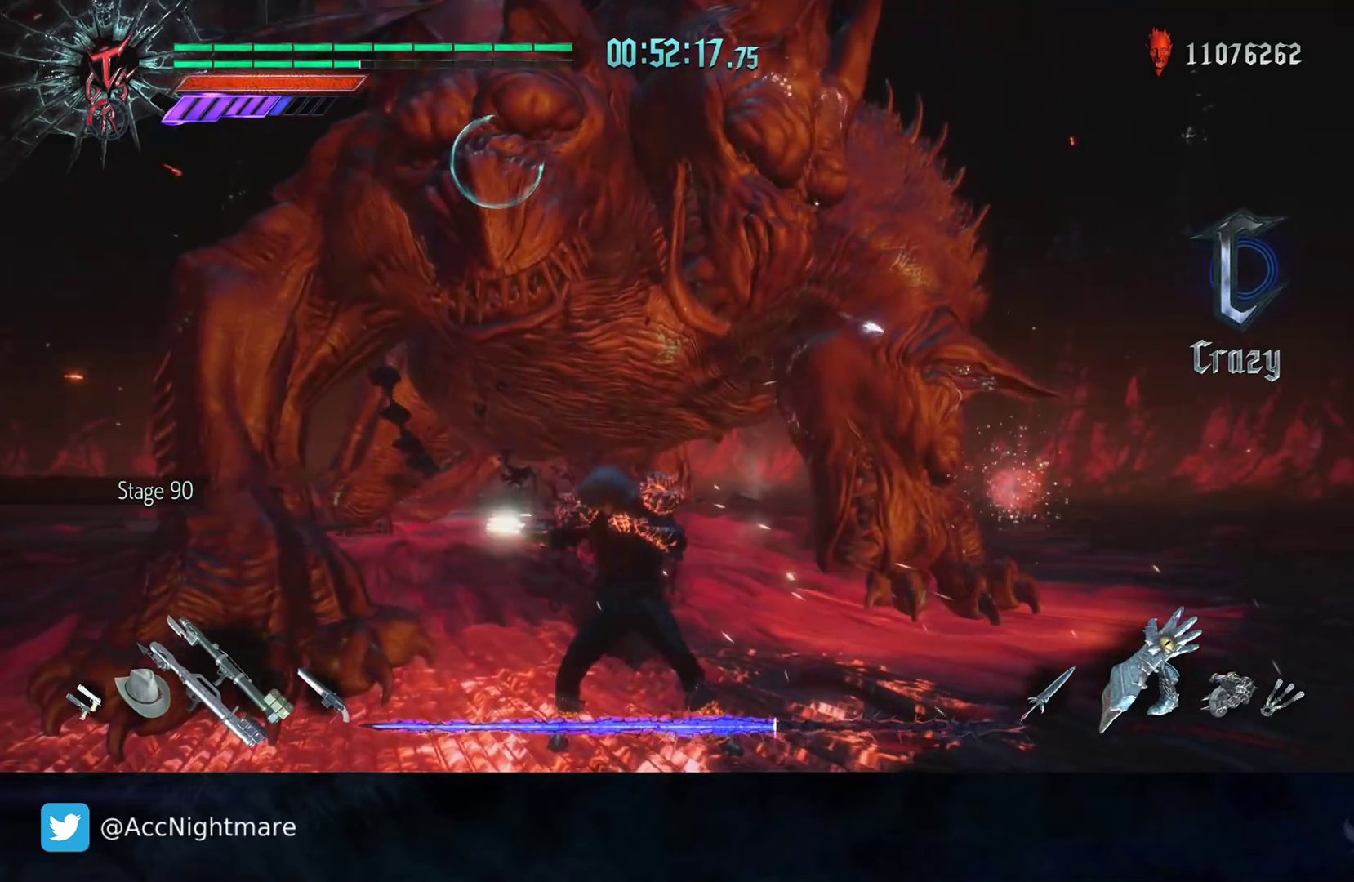
{"buttons": [], "left_stick": "center", "right_stick": "center", "events": [[17, "TRIANGLE", "down"], [83, "TRIANGLE", "up"], [183, "TRIANGLE", "down"], [233, "TRIANGLE", "up"], [300, "TRIANGLE", "down"], [350, "TRIANGLE", "up"], [400, "TRIANGLE", "down"], [483, "TRIANGLE", "up"]]}
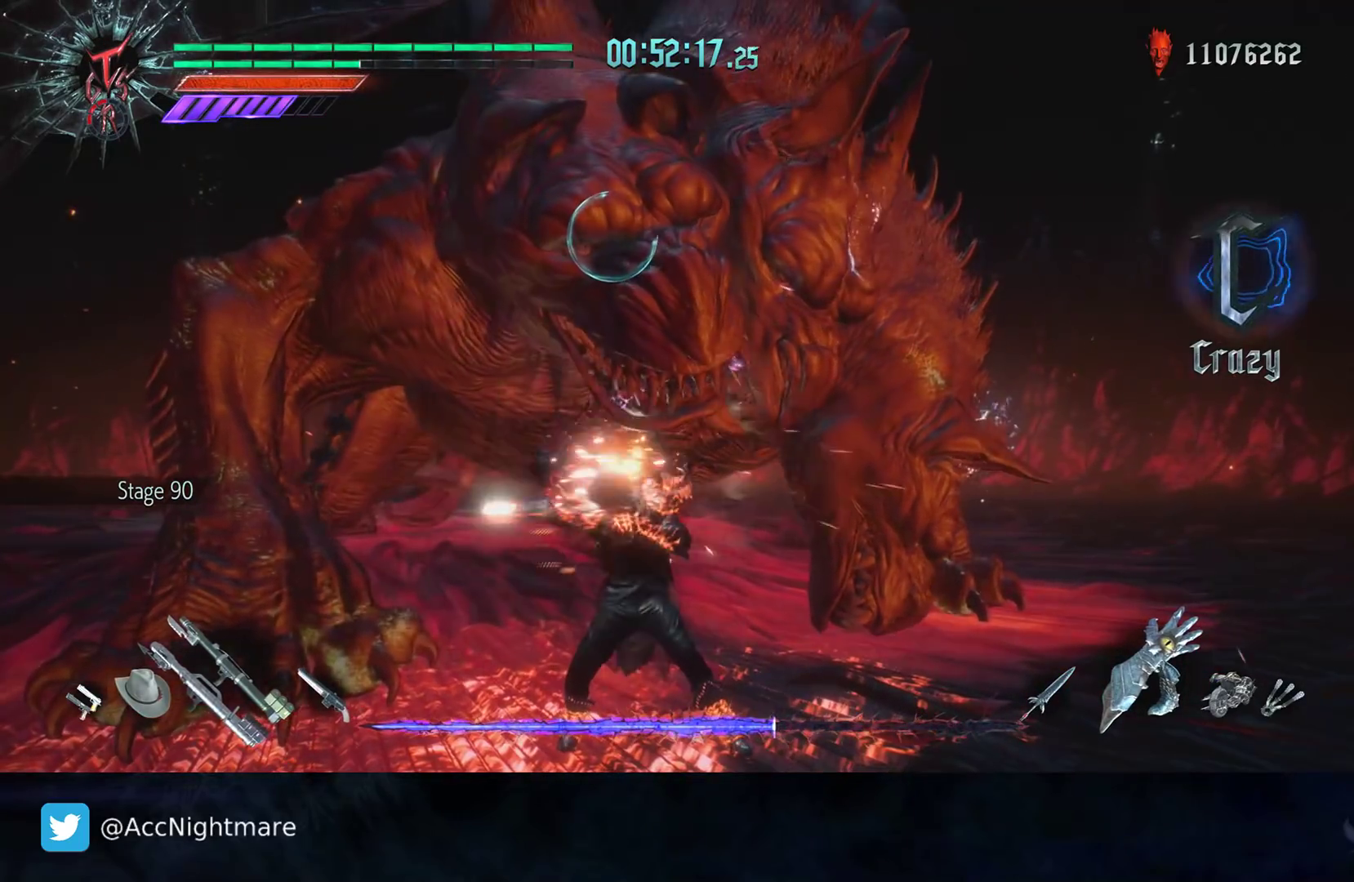
{"buttons": ["TRIANGLE"], "left_stick": "center", "right_stick": "center", "events": [[33, "TRIANGLE", "down"], [117, "TRIANGLE", "up"], [167, "TRIANGLE", "down"], [250, "TRIANGLE", "up"], [300, "TRIANGLE", "down"], [383, "TRIANGLE", "up"], [433, "TRIANGLE", "down"]]}
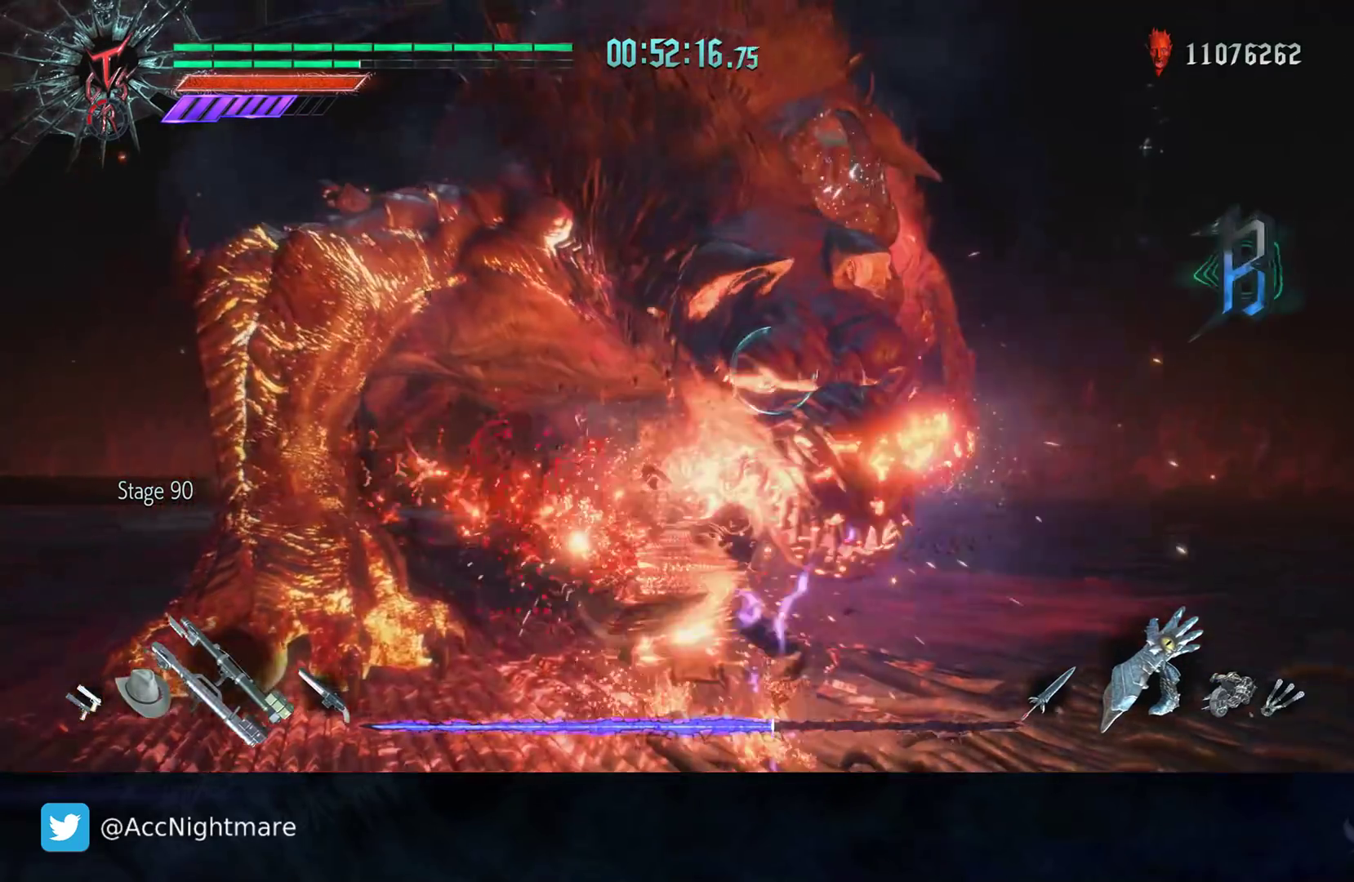
{"buttons": ["TRIANGLE"], "left_stick": "center", "right_stick": "center", "events": [[17, "TRIANGLE", "up"], [267, "TRIANGLE", "down"], [317, "TRIANGLE", "up"], [367, "TRIANGLE", "down"], [450, "TRIANGLE", "up"], [500, "TRIANGLE", "down"]]}
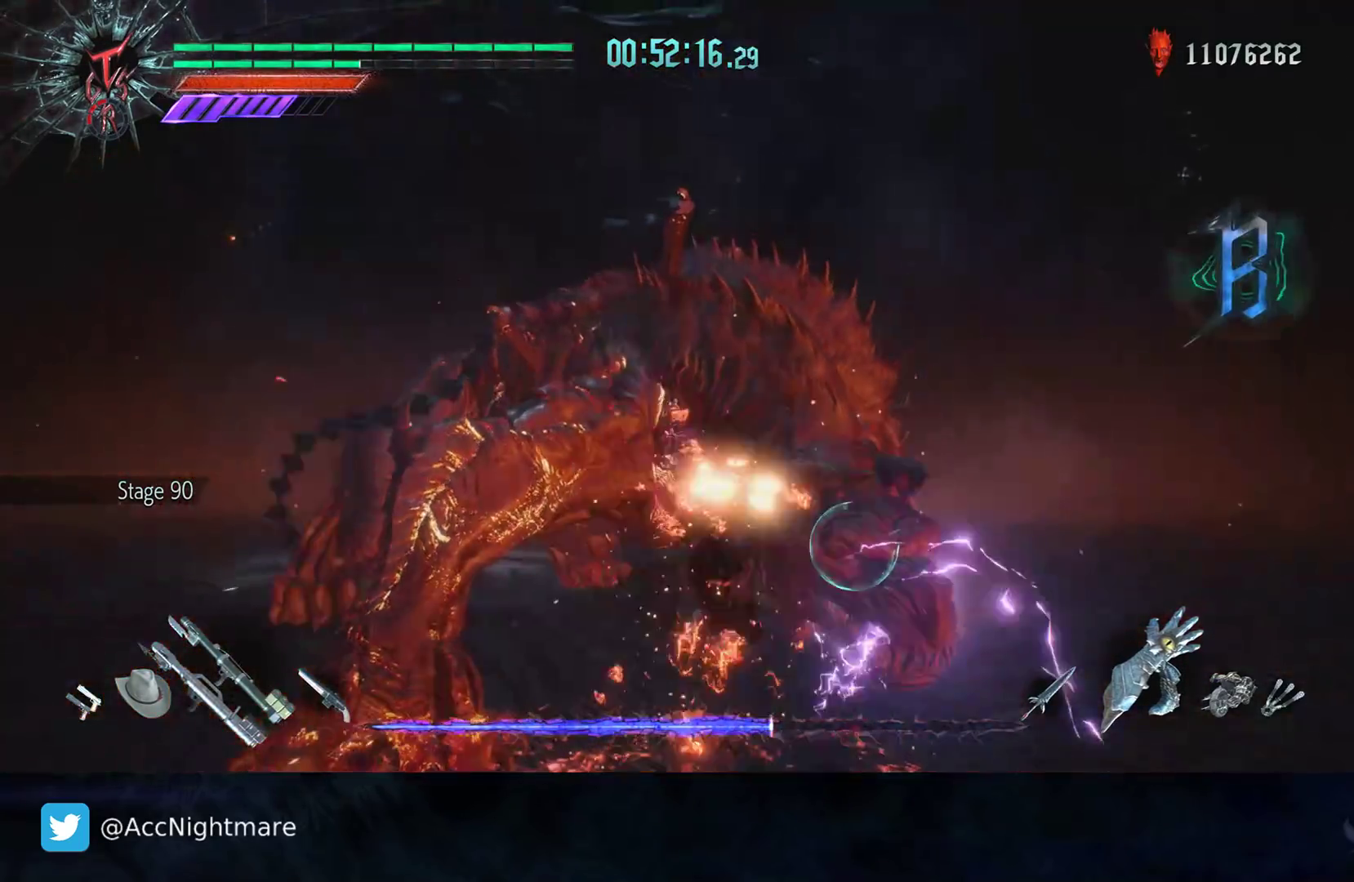
{"buttons": [], "left_stick": "down", "right_stick": "center", "events": [[67, "TRIANGLE", "up"], [117, "TRIANGLE", "down"], [167, "TRIANGLE", "up"], [217, "DPAD_UP", "down"], [267, "DPAD_UP", "up"], [417, "left_stick", "down"], [467, "CIRCLE", "down"], [500, "CIRCLE", "up"]]}